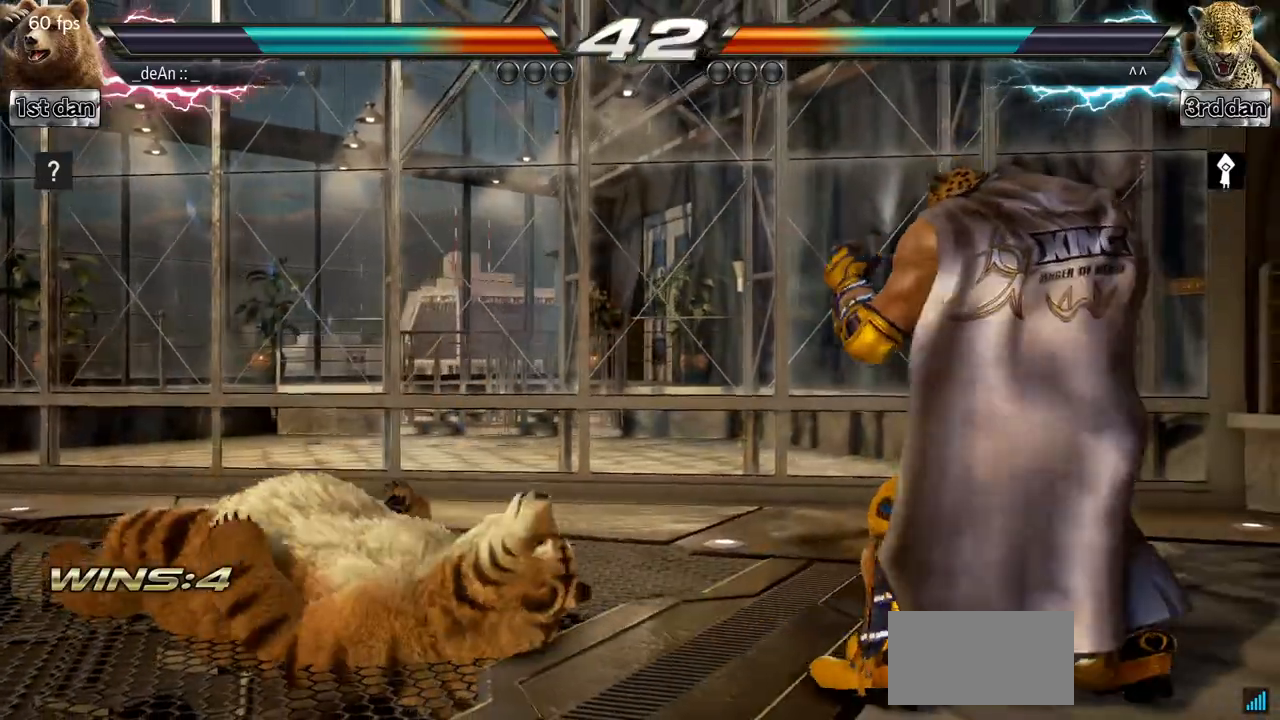
Gameplay with a controller (arcade stick); each line is a JSON object with the inputs held at the frame after it. "events" lists button and stick changes between this image and that frame as [ms after this image, input, new state], when the widget could be followed in between. Not read: L3 R3.
{"buttons": [], "left_stick": "center", "events": [[183, "SQUARE", "down"], [183, "TRIANGLE", "down"], [433, "SQUARE", "up"], [433, "TRIANGLE", "up"]]}
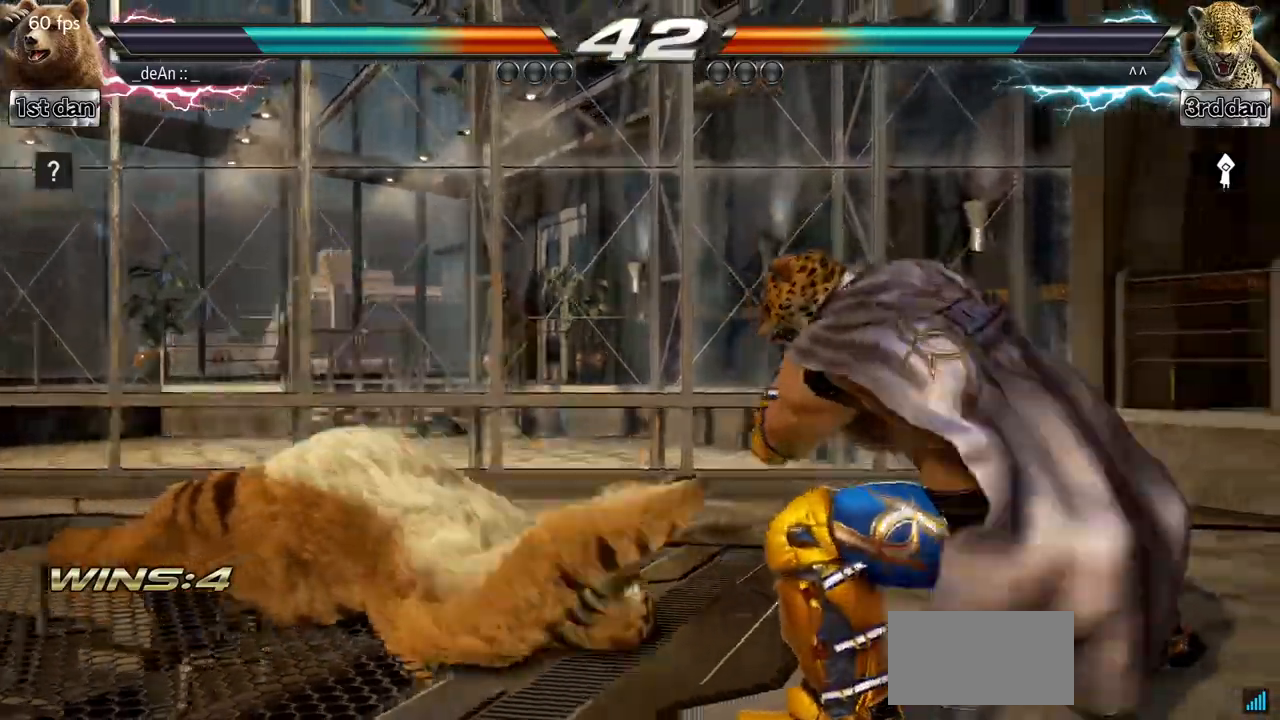
{"buttons": [], "left_stick": "center", "events": []}
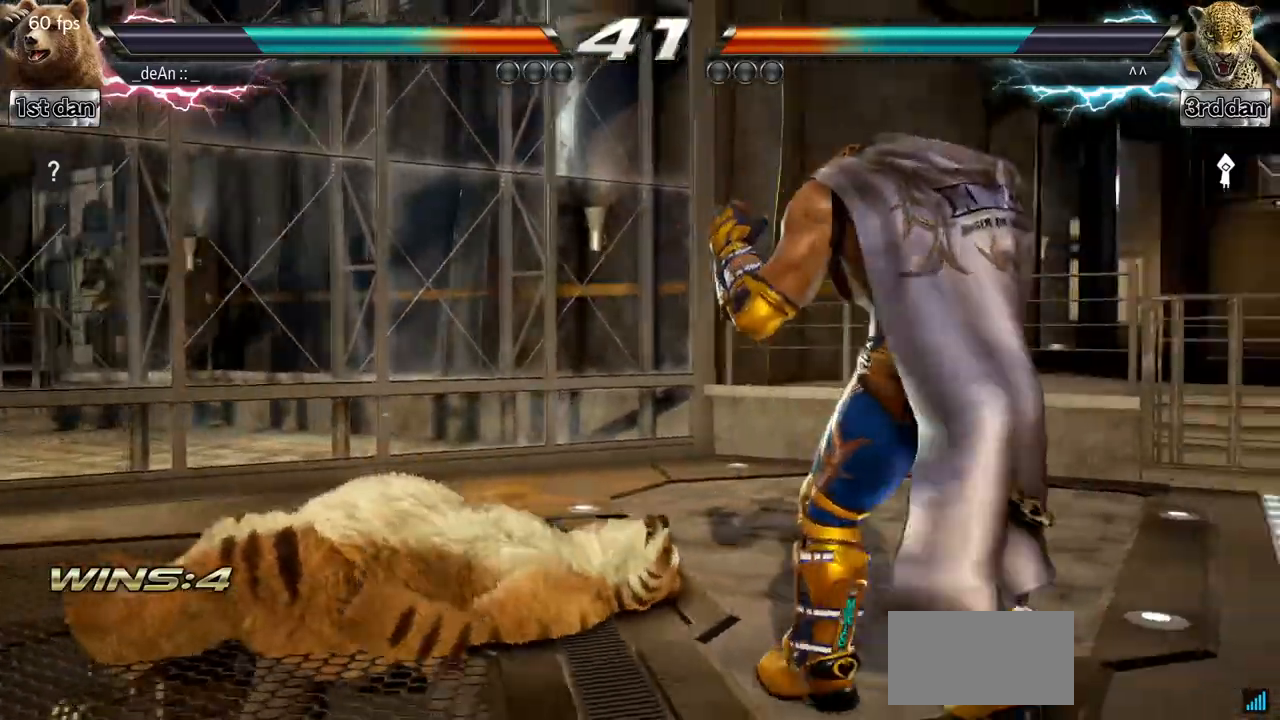
{"buttons": [], "left_stick": "center", "events": [[100, "SQUARE", "down"], [100, "TRIANGLE", "down"], [333, "SQUARE", "up"], [333, "TRIANGLE", "up"]]}
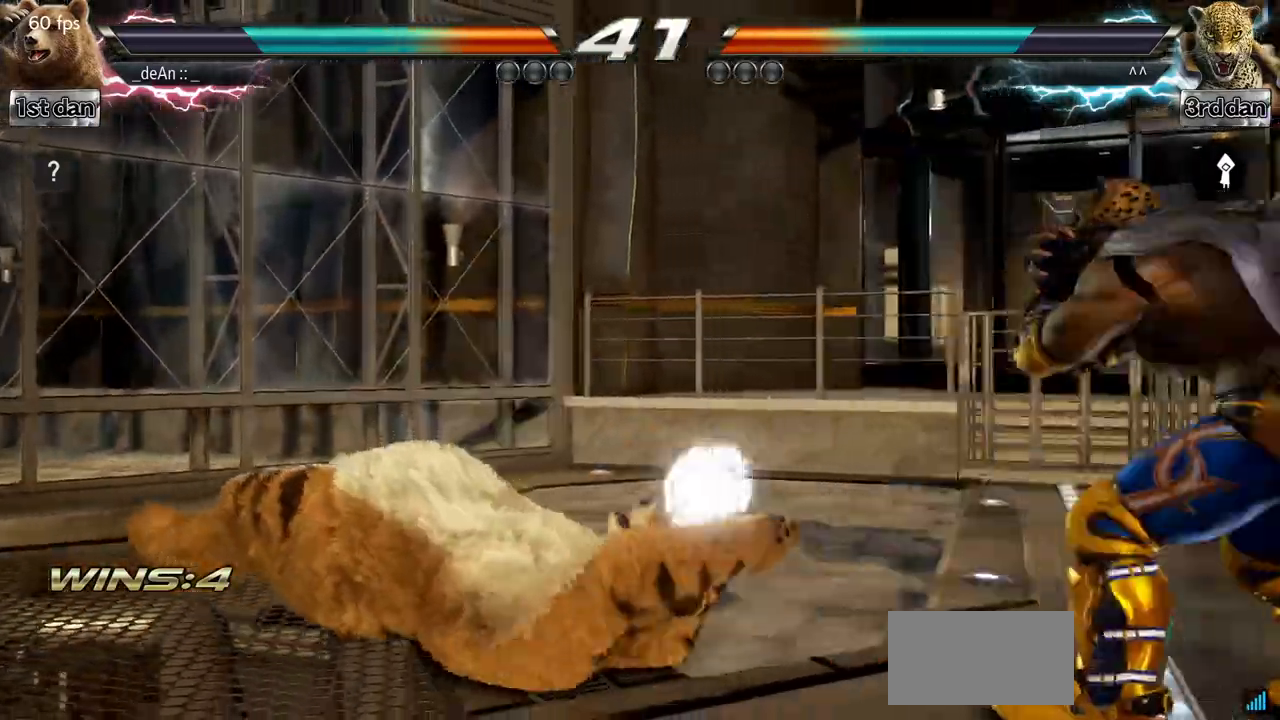
{"buttons": [], "left_stick": "center", "events": []}